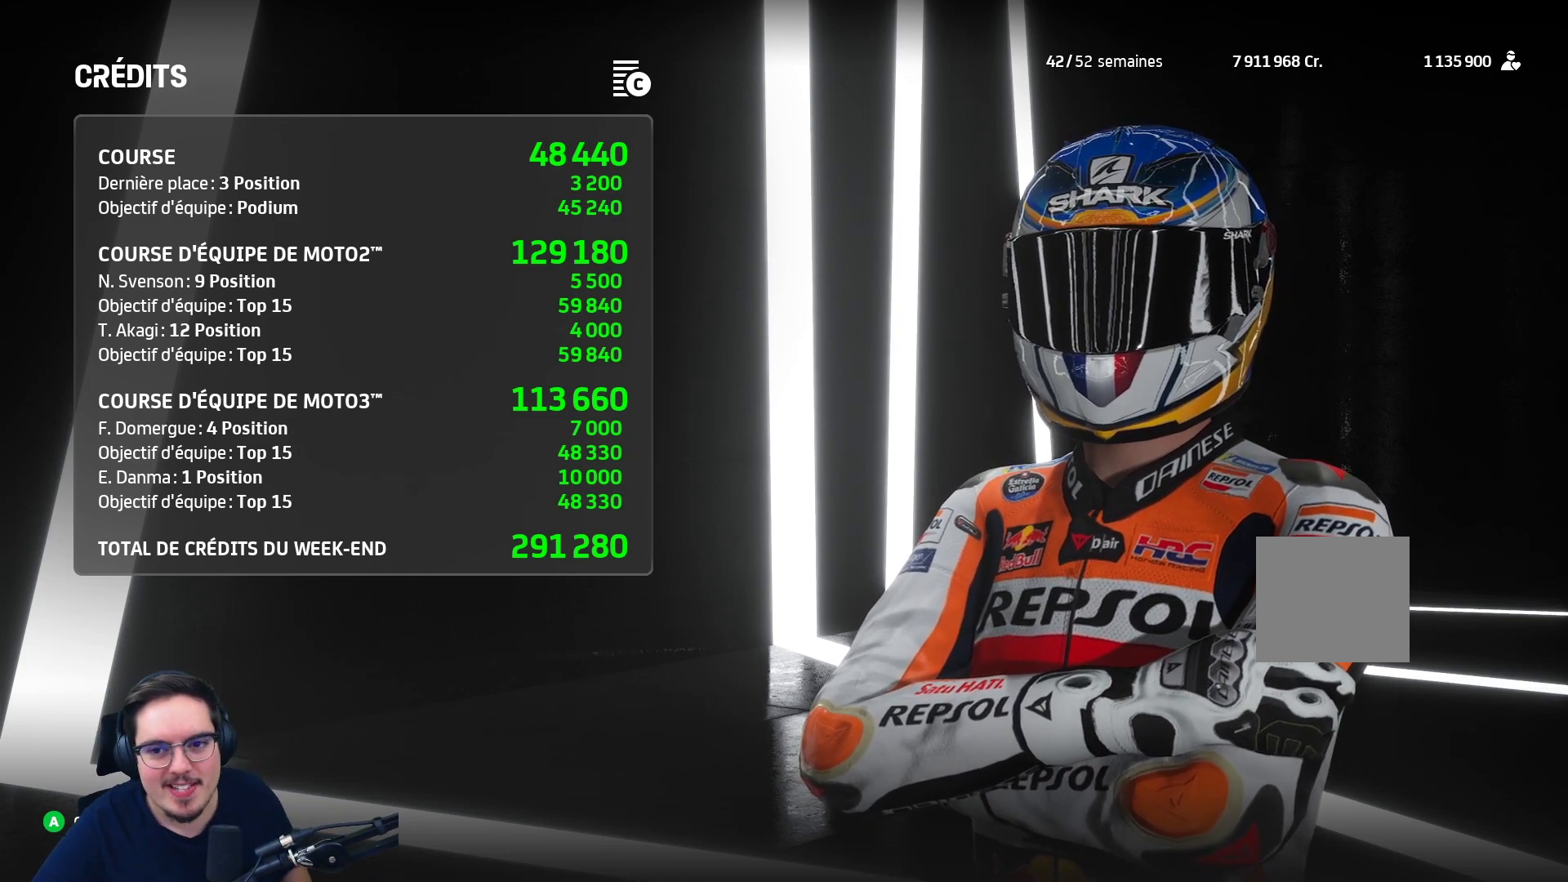
Gameplay with a controller (Xbox layout); each line is a JSON object with the inputs held at the frame after it. "events" lists button and stick changes between this image and that frame as [ms after this image, input, new state], when the widget could be followed in between.
{"buttons": [], "left_stick": "center", "right_stick": "center", "events": [[267, "A", "down"], [300, "A", "up"]]}
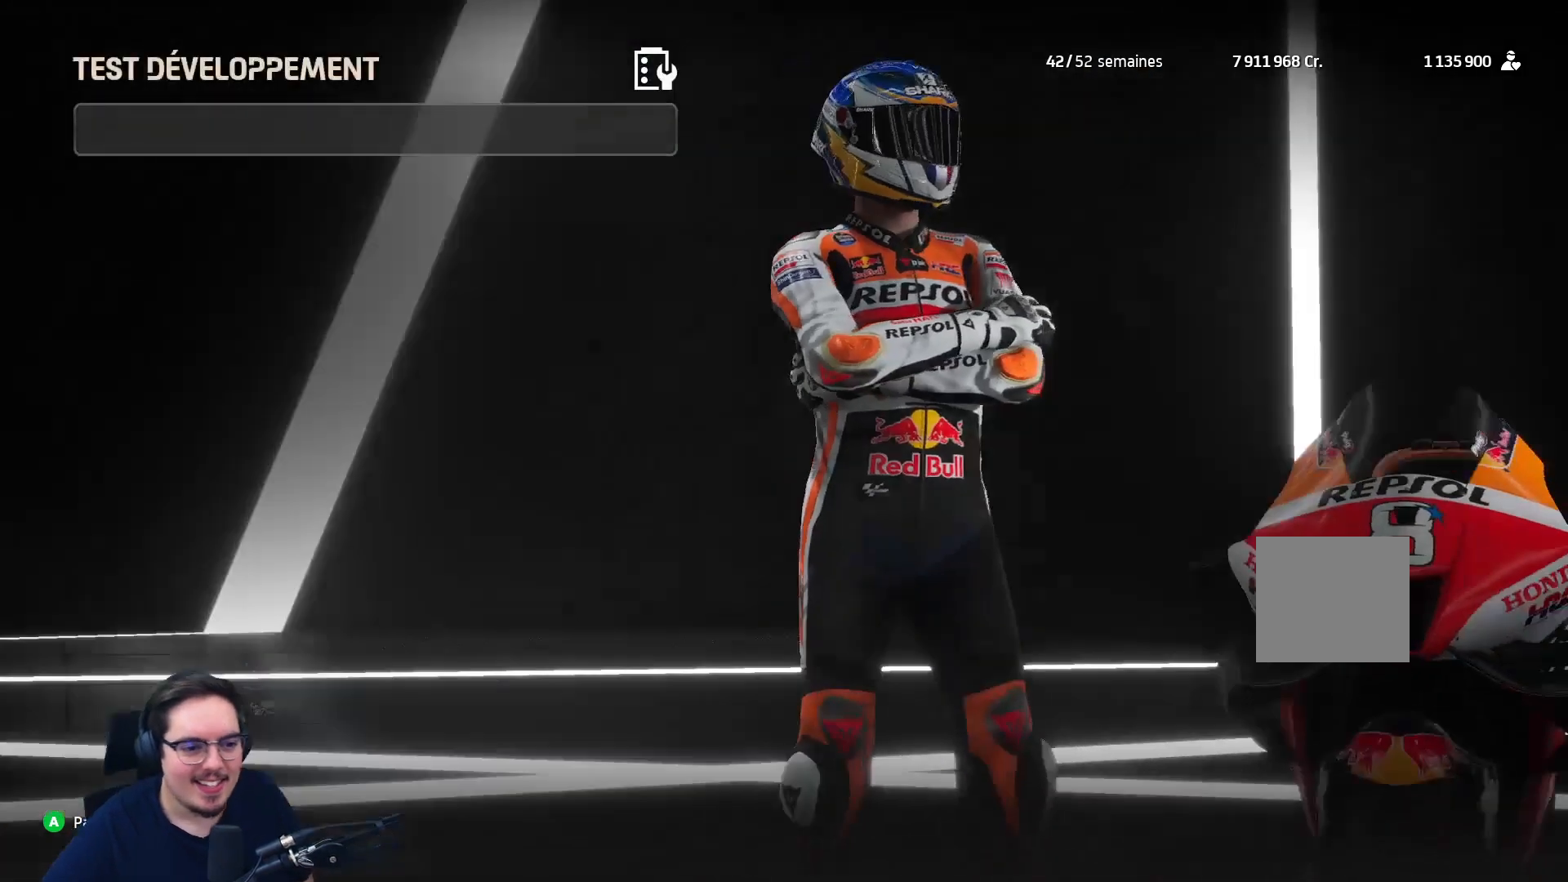
{"buttons": [], "left_stick": "center", "right_stick": "center", "events": []}
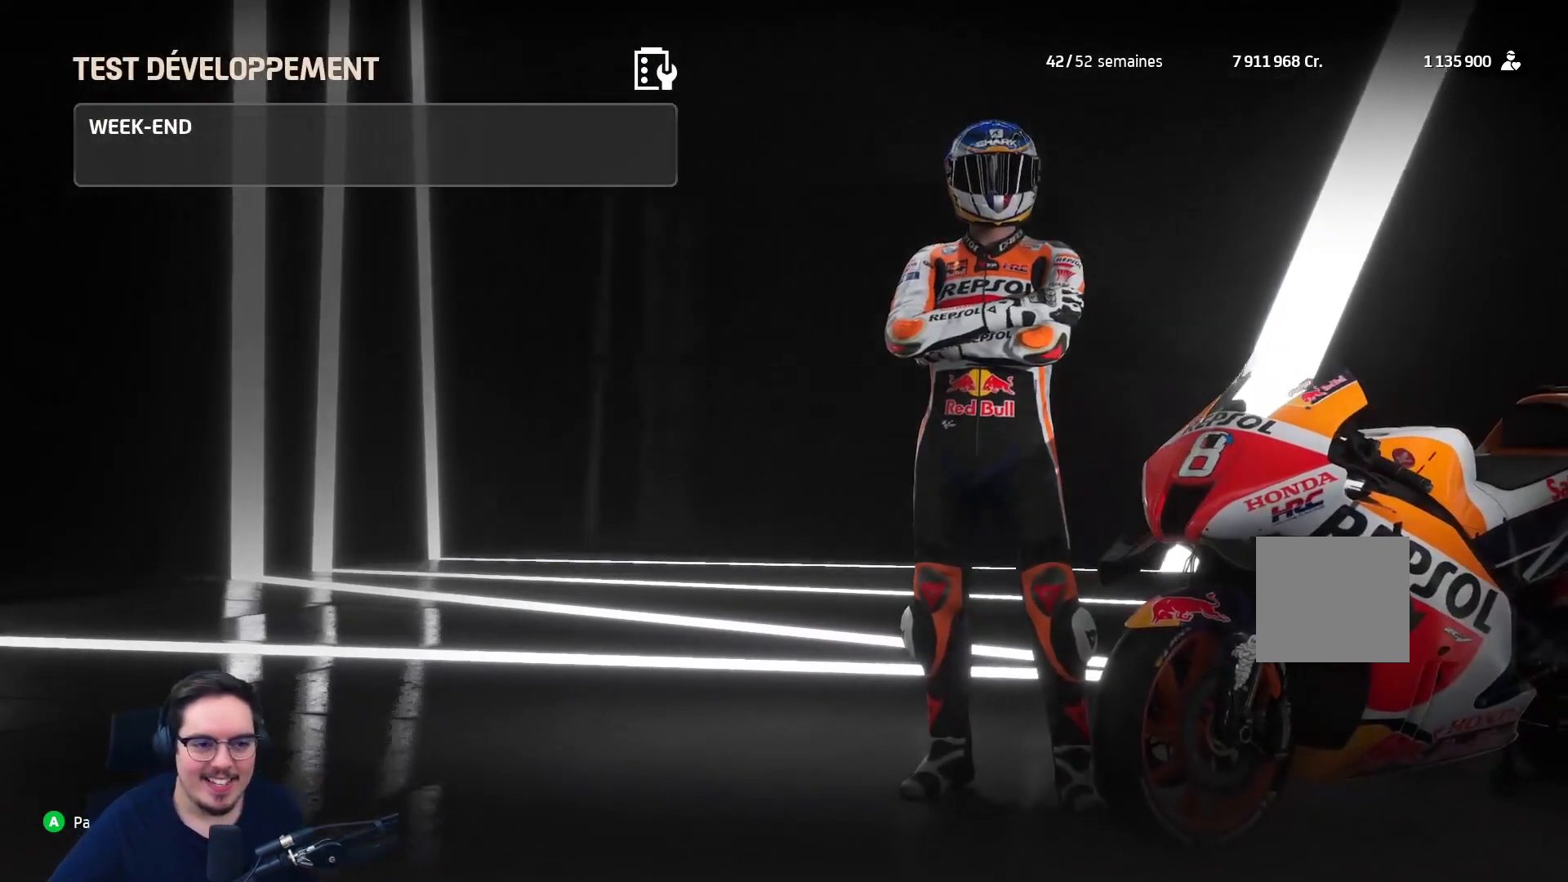
{"buttons": [], "left_stick": "center", "right_stick": "center", "events": []}
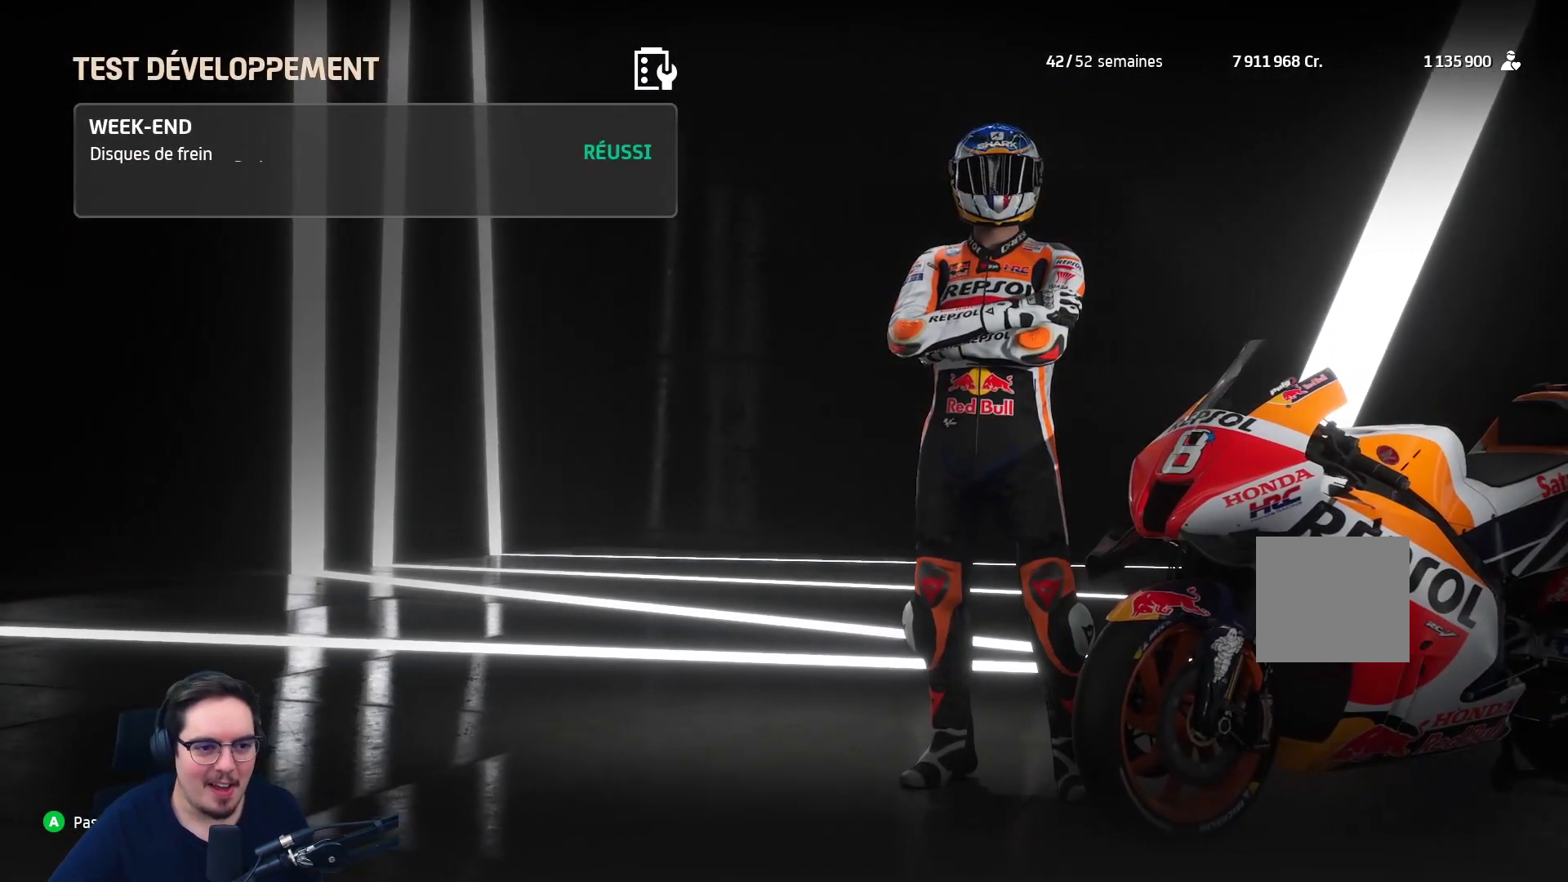
{"buttons": [], "left_stick": "center", "right_stick": "center", "events": [[333, "A", "down"], [433, "A", "up"]]}
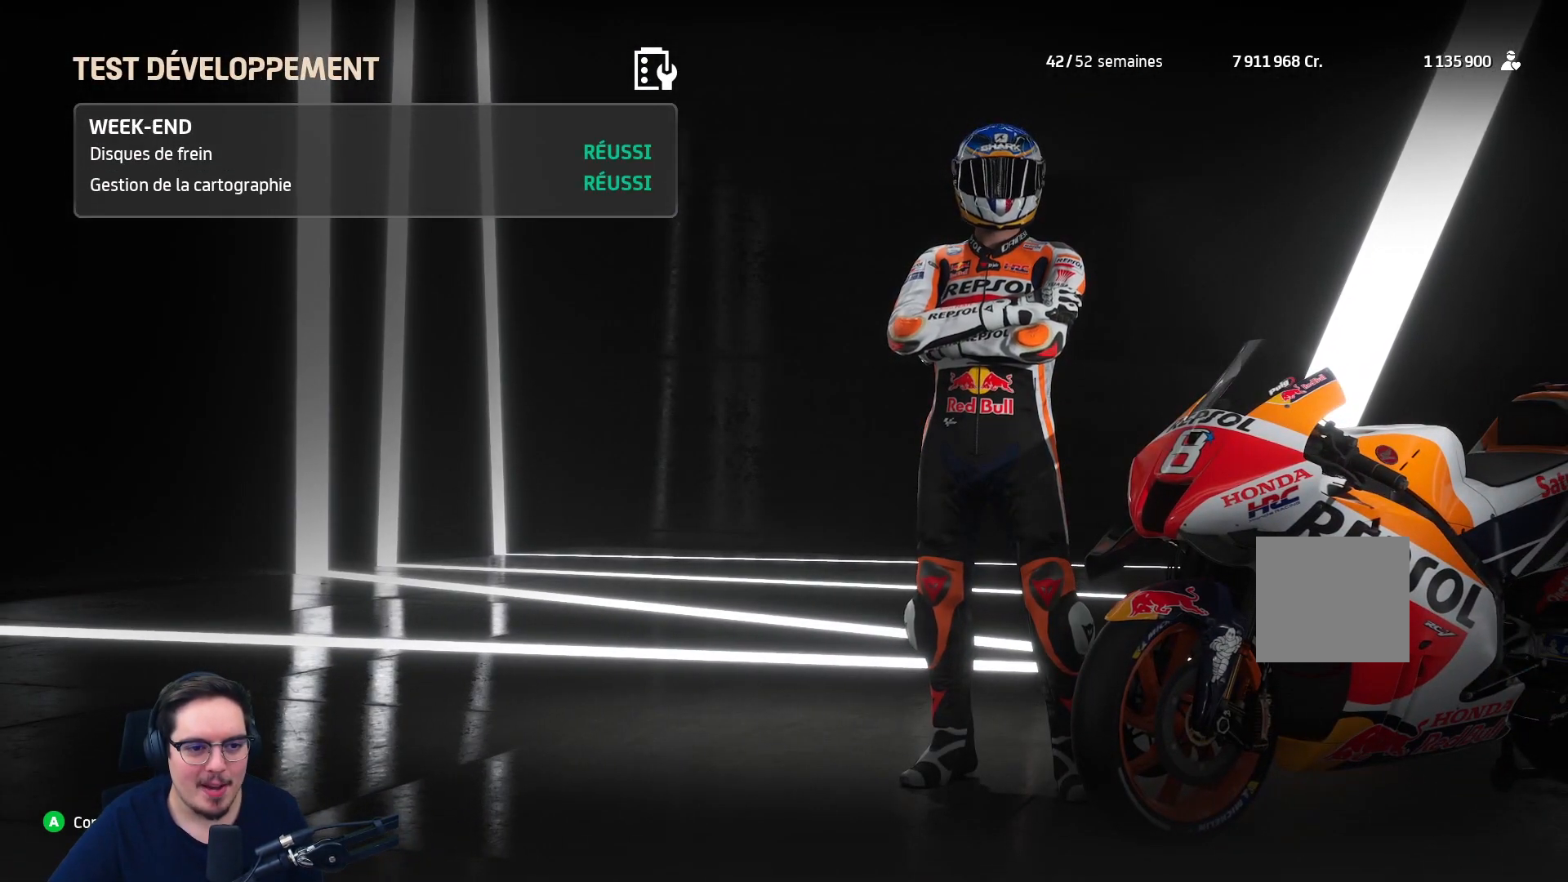
{"buttons": [], "left_stick": "center", "right_stick": "center", "events": []}
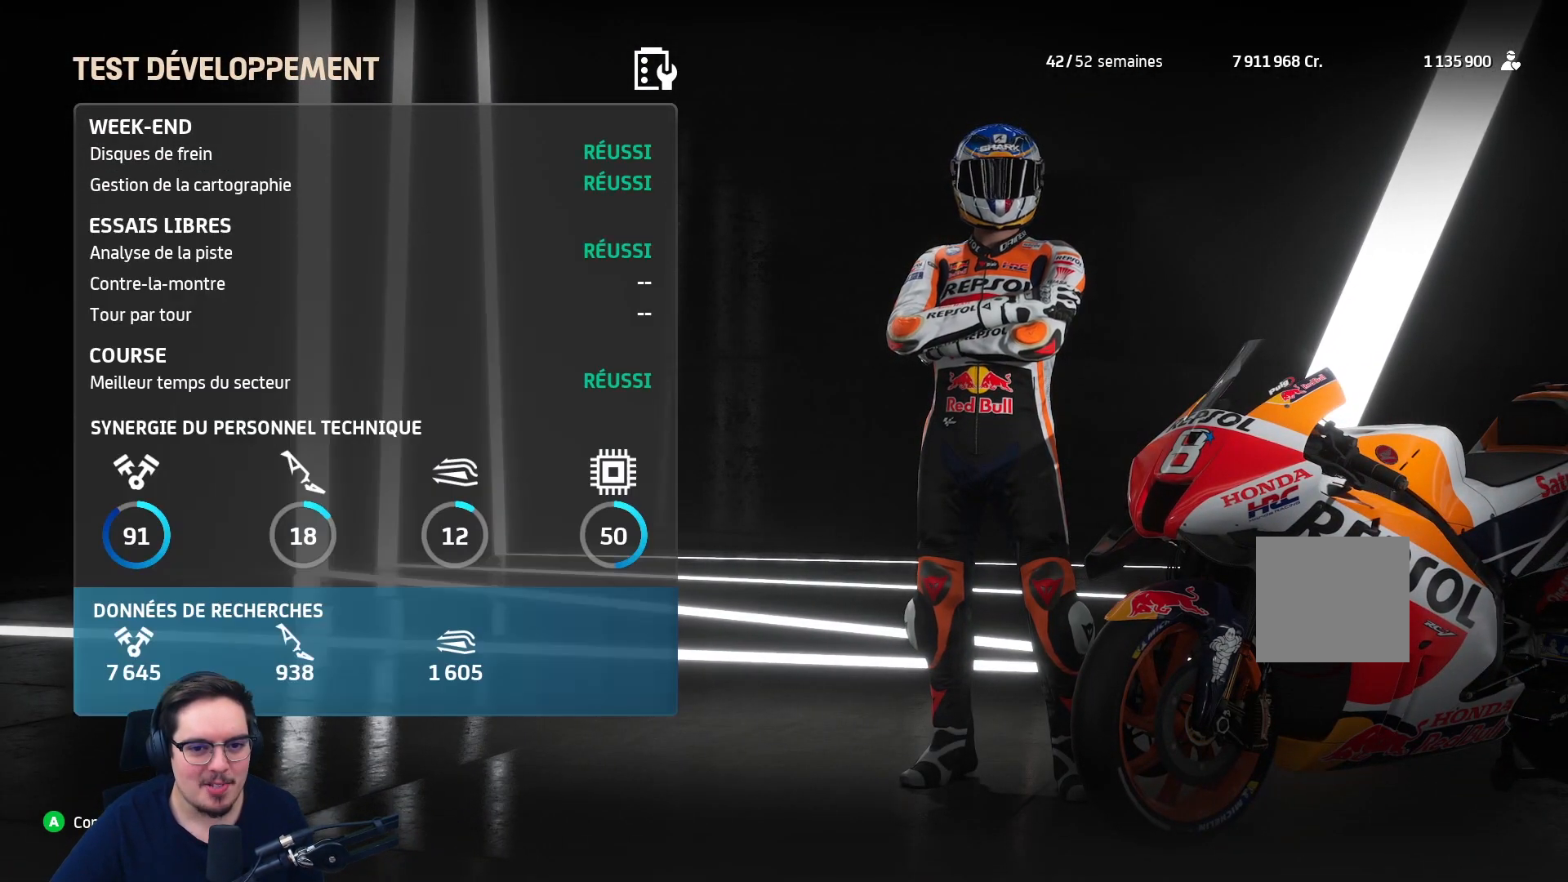
{"buttons": [], "left_stick": "center", "right_stick": "center", "events": [[383, "A", "down"], [500, "A", "up"]]}
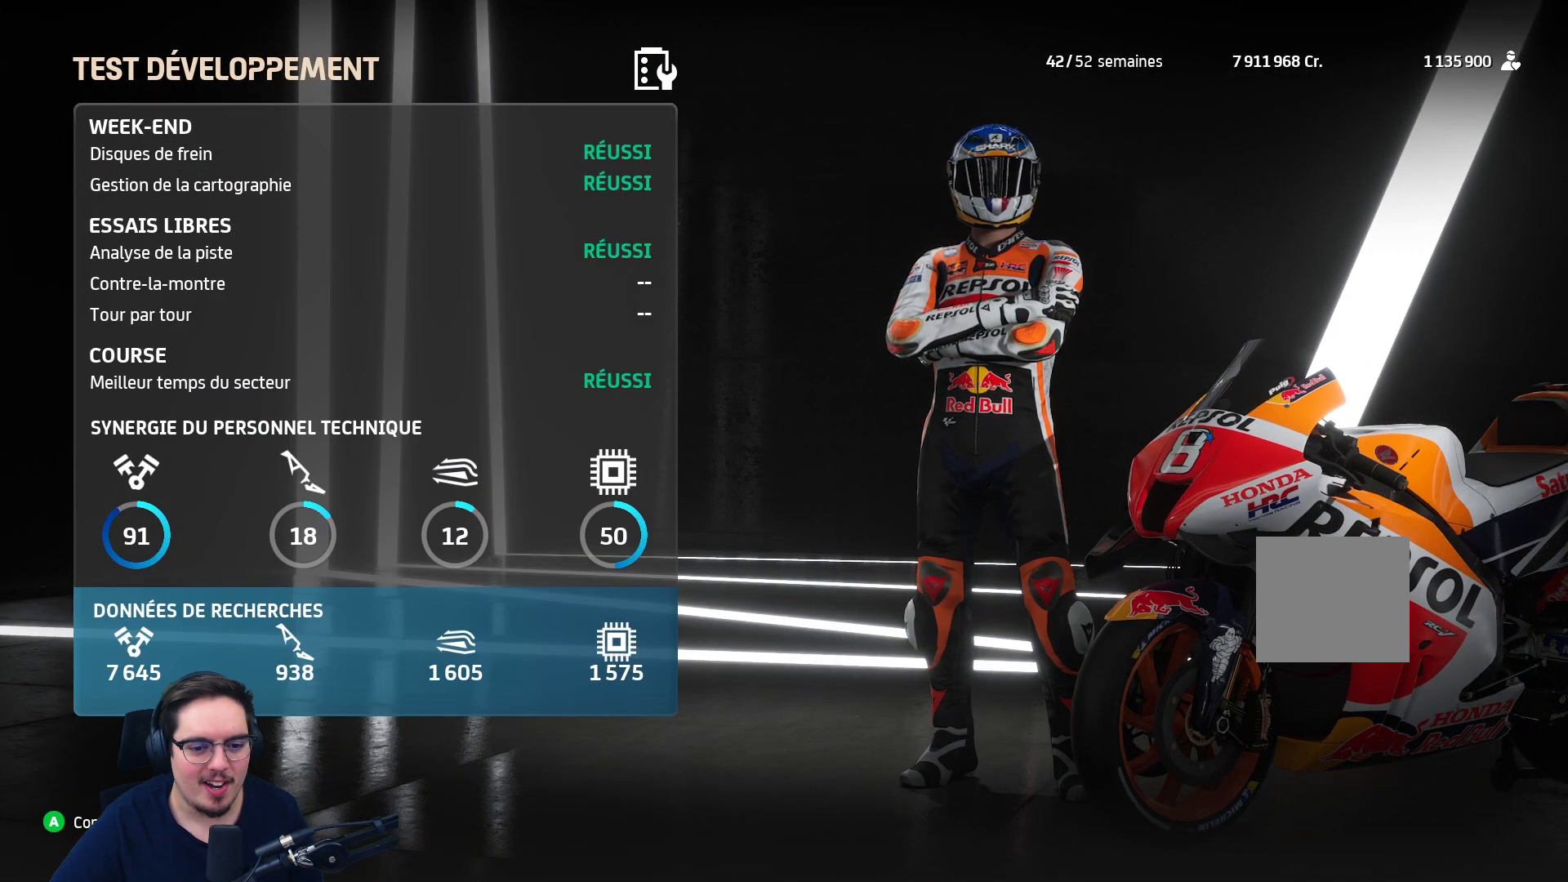
{"buttons": [], "left_stick": "center", "right_stick": "center", "events": []}
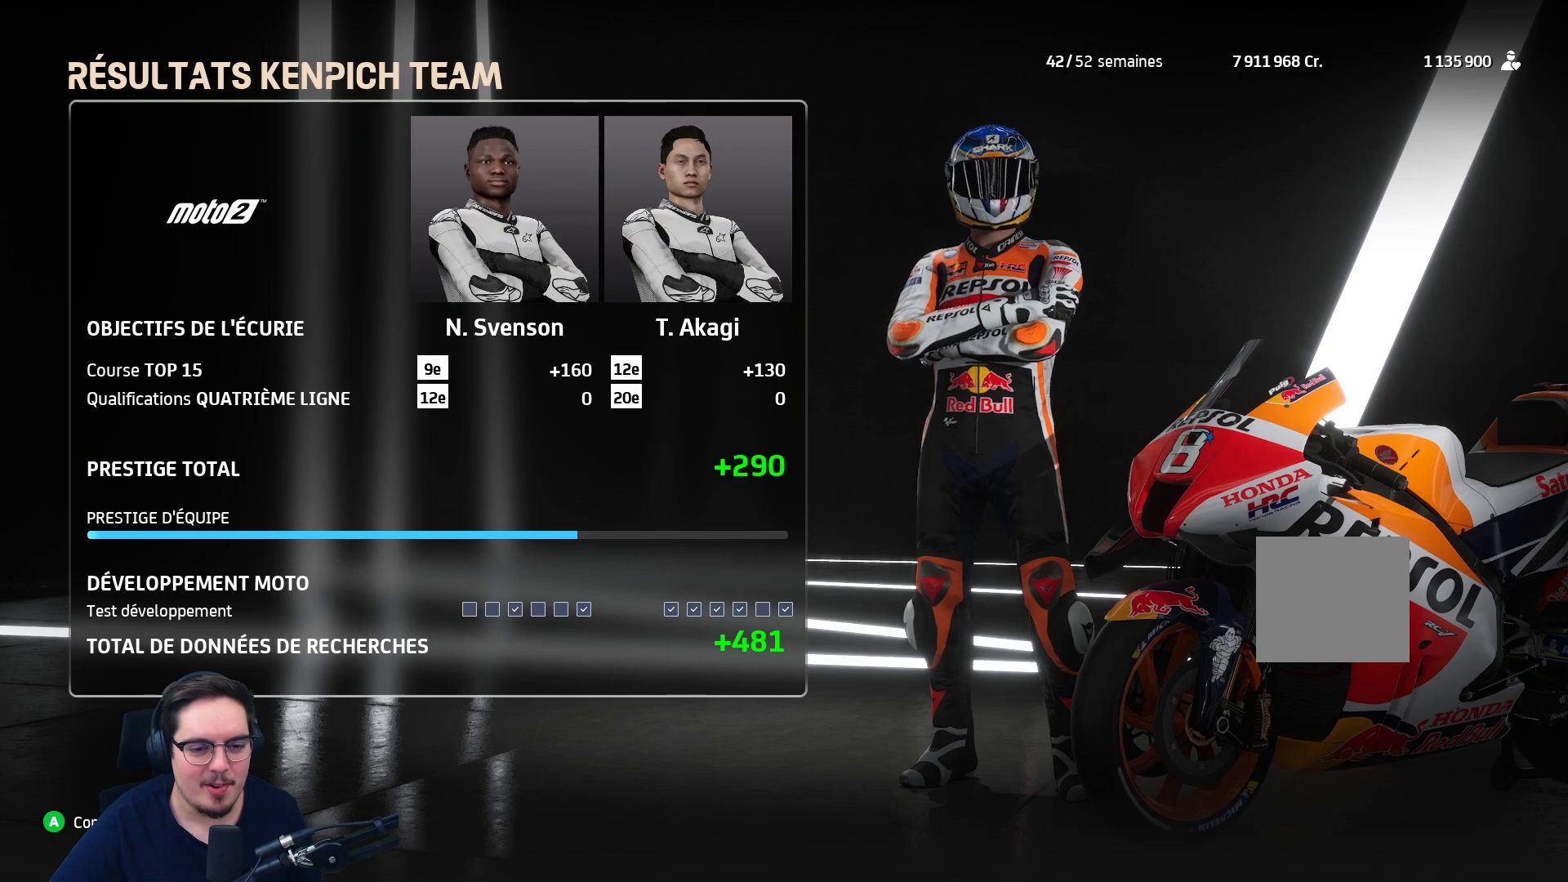
{"buttons": [], "left_stick": "center", "right_stick": "center", "events": []}
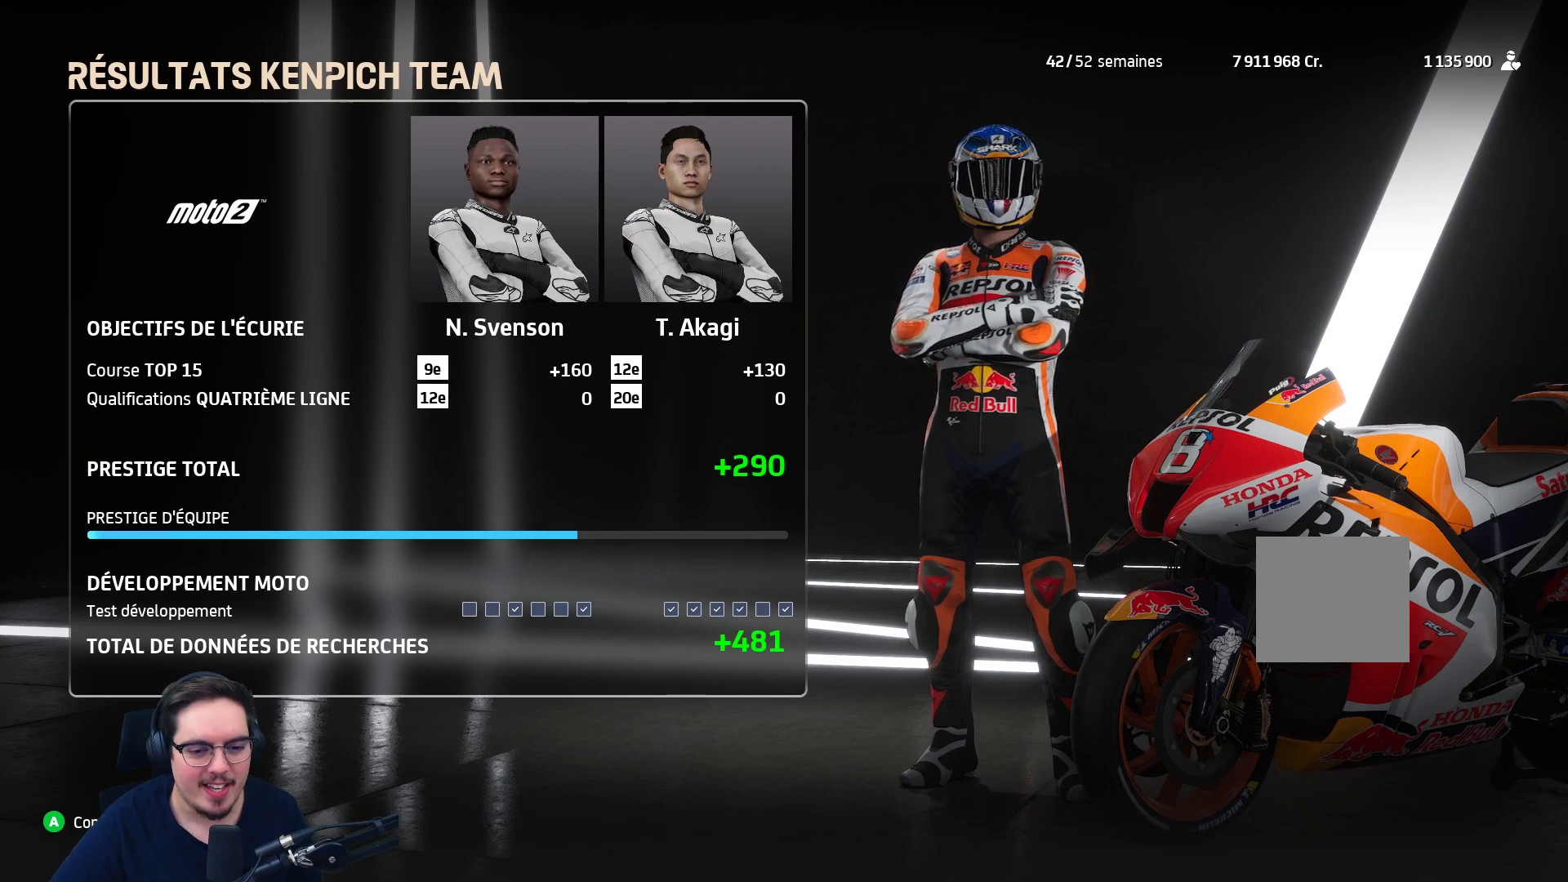
{"buttons": [], "left_stick": "center", "right_stick": "center", "events": [[50, "A", "down"], [167, "A", "up"]]}
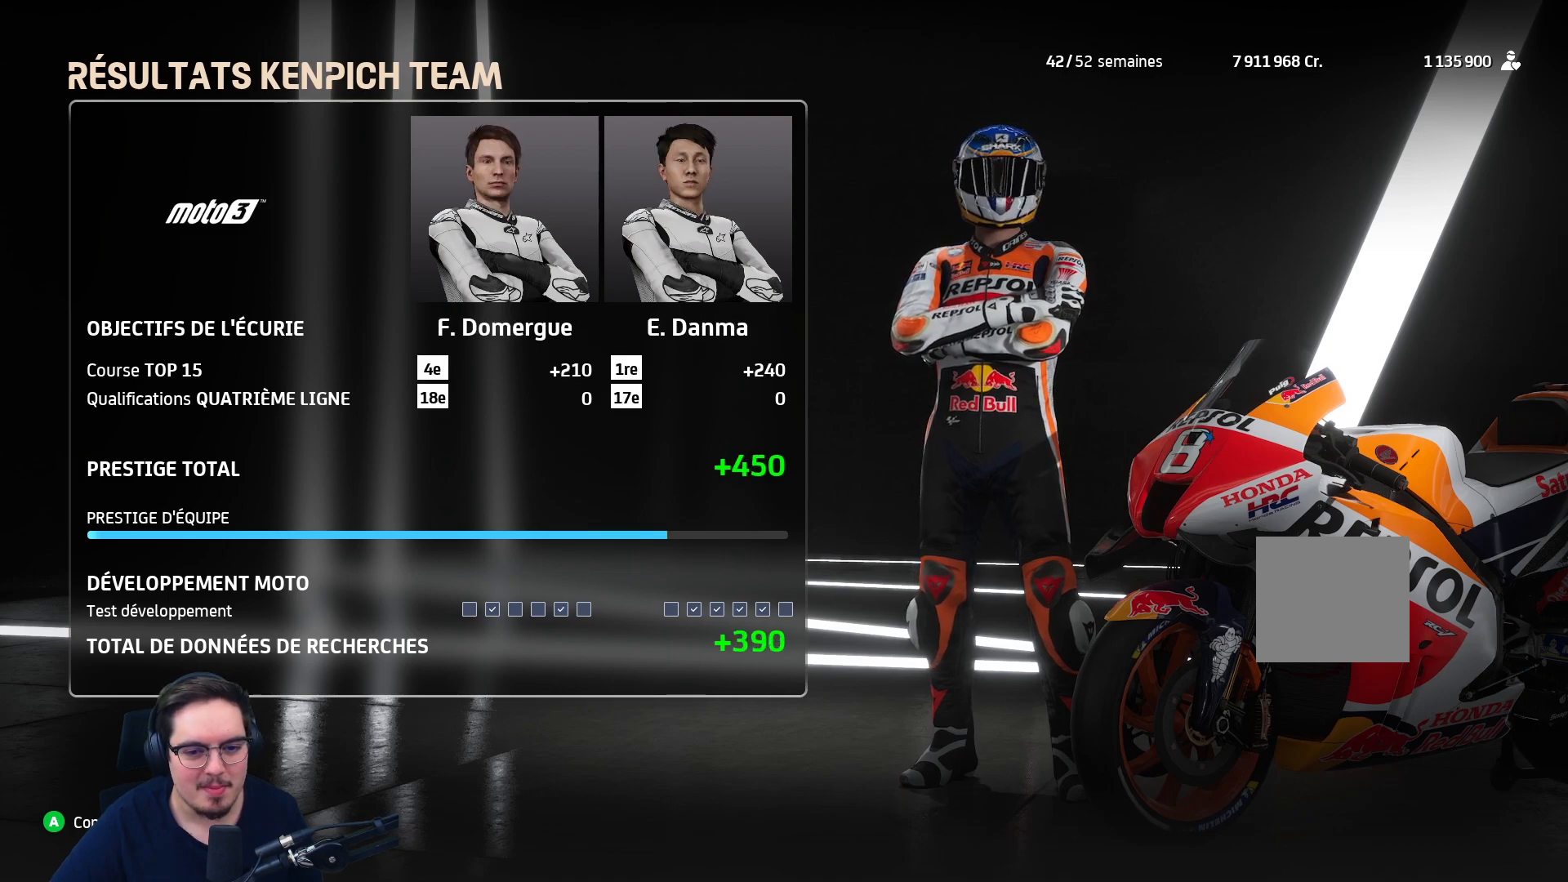
{"buttons": [], "left_stick": "center", "right_stick": "center", "events": [[333, "A", "down"], [483, "A", "up"]]}